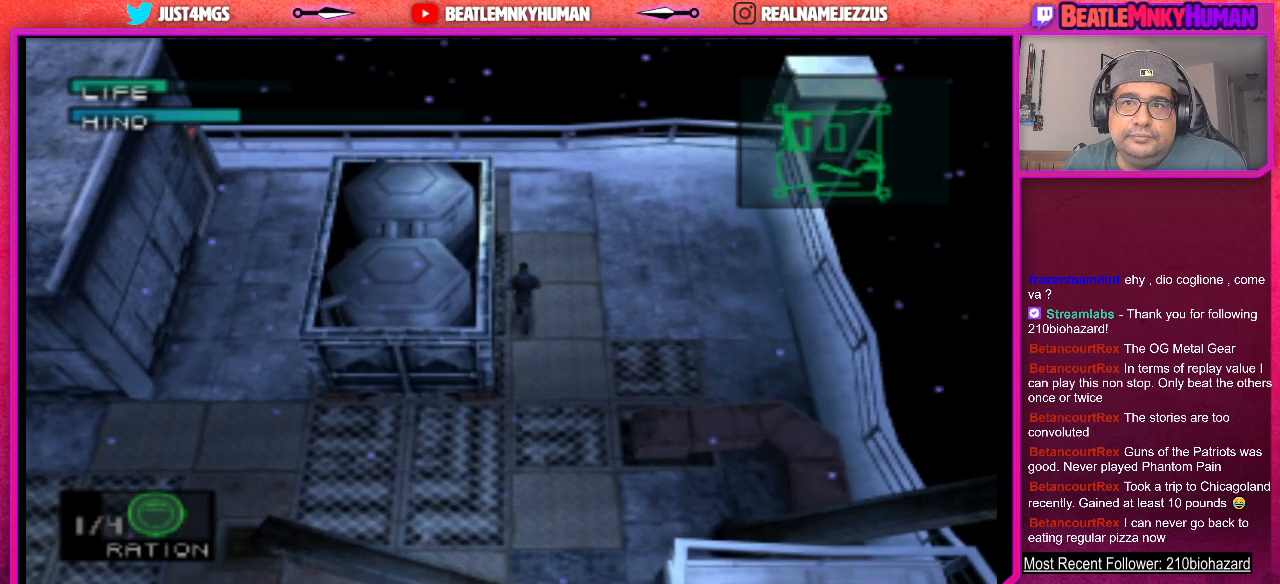
Gameplay with a controller (arcade stick); each line is a JSON object with the inputs held at the frame after it. "events" lists button and stick changes between this image and that frame as [ms after this image, input, new state], when the widget could be followed in between. Not read: L3 R3.
{"buttons": ["R1"], "left_stick": "center", "events": [[417, "R1", "down"]]}
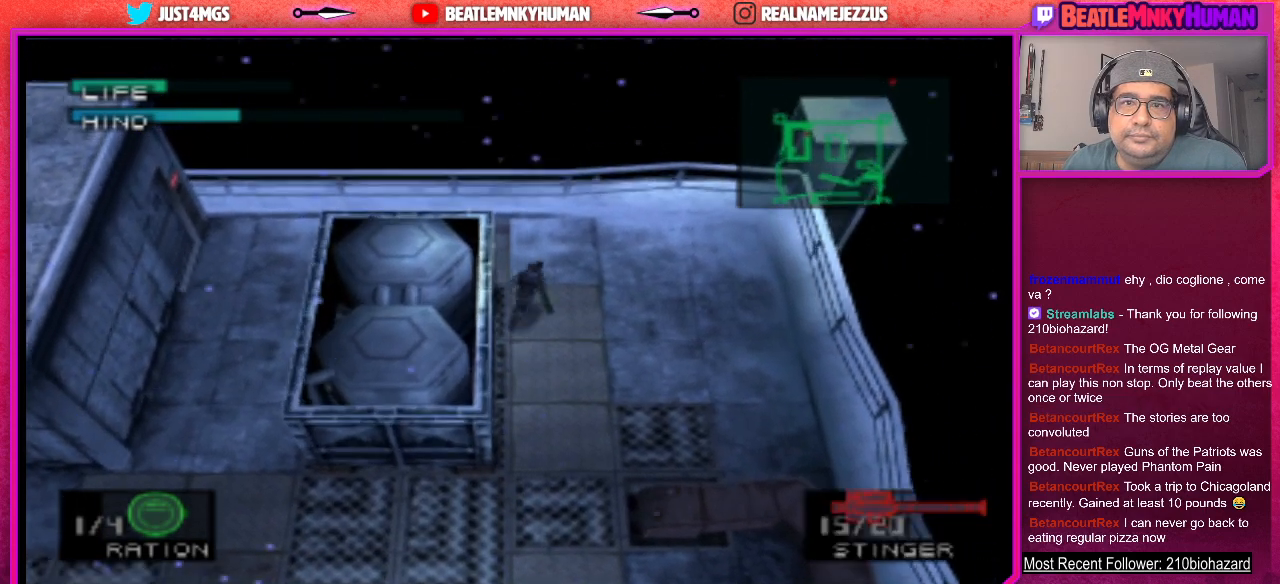
{"buttons": [], "left_stick": "center", "events": [[33, "R1", "up"]]}
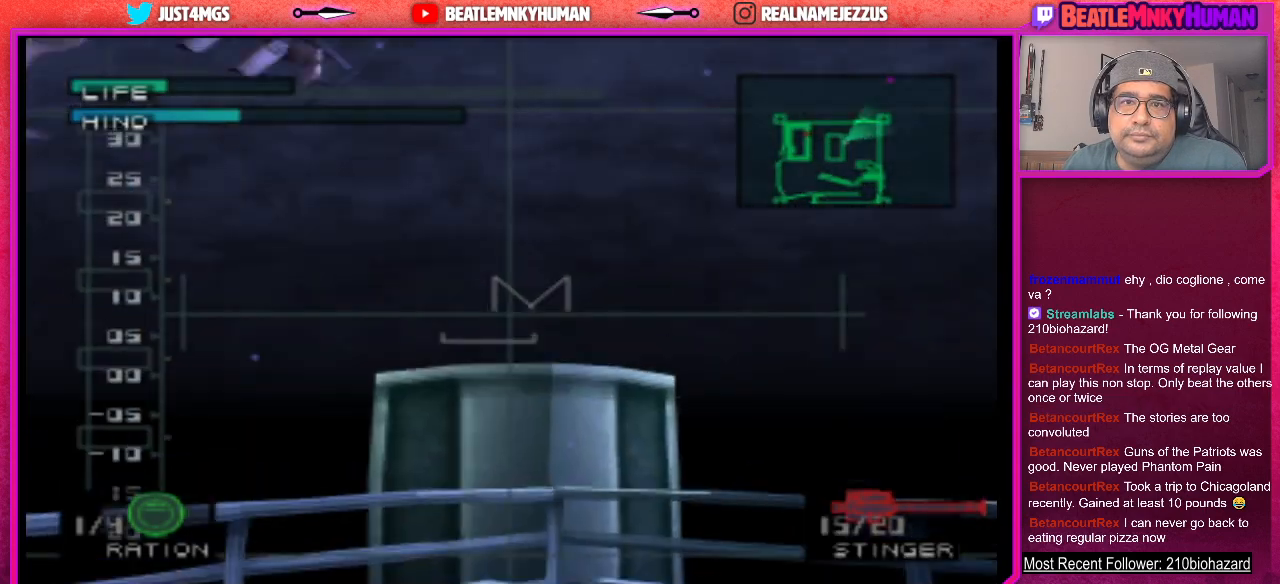
{"buttons": [], "left_stick": "center", "events": []}
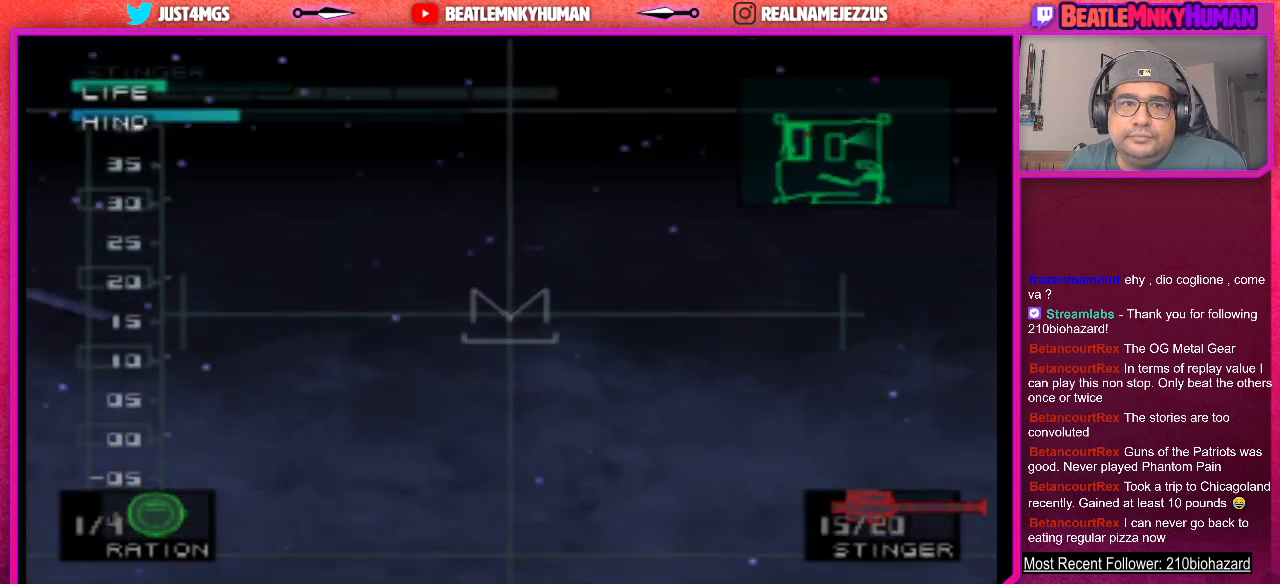
{"buttons": [], "left_stick": "center", "events": []}
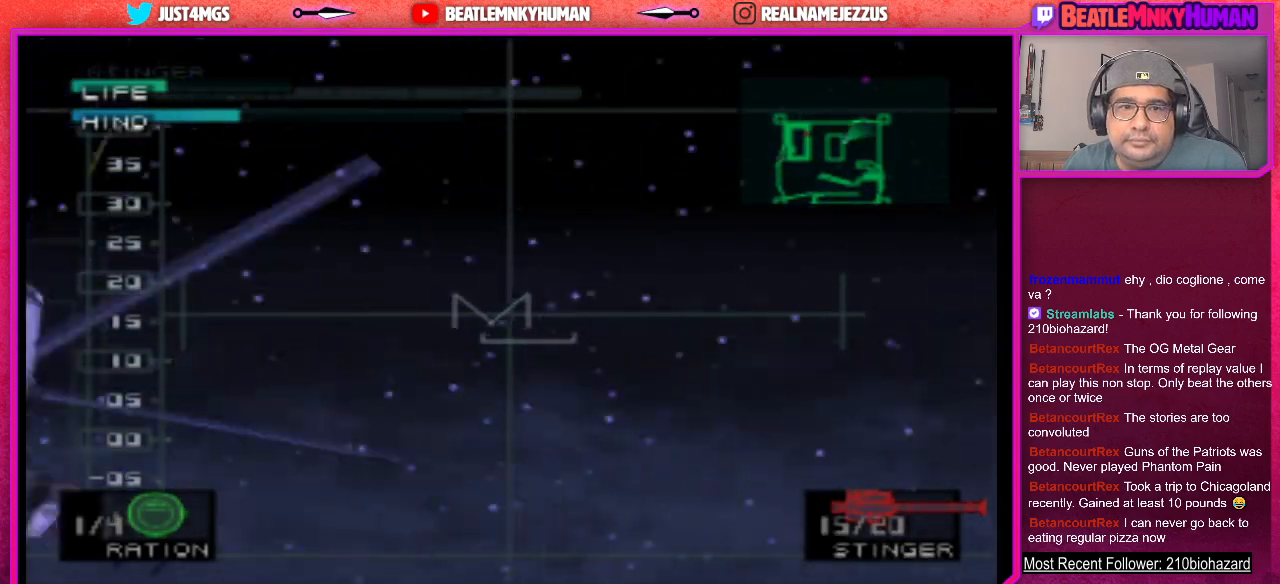
{"buttons": [], "left_stick": "center", "events": []}
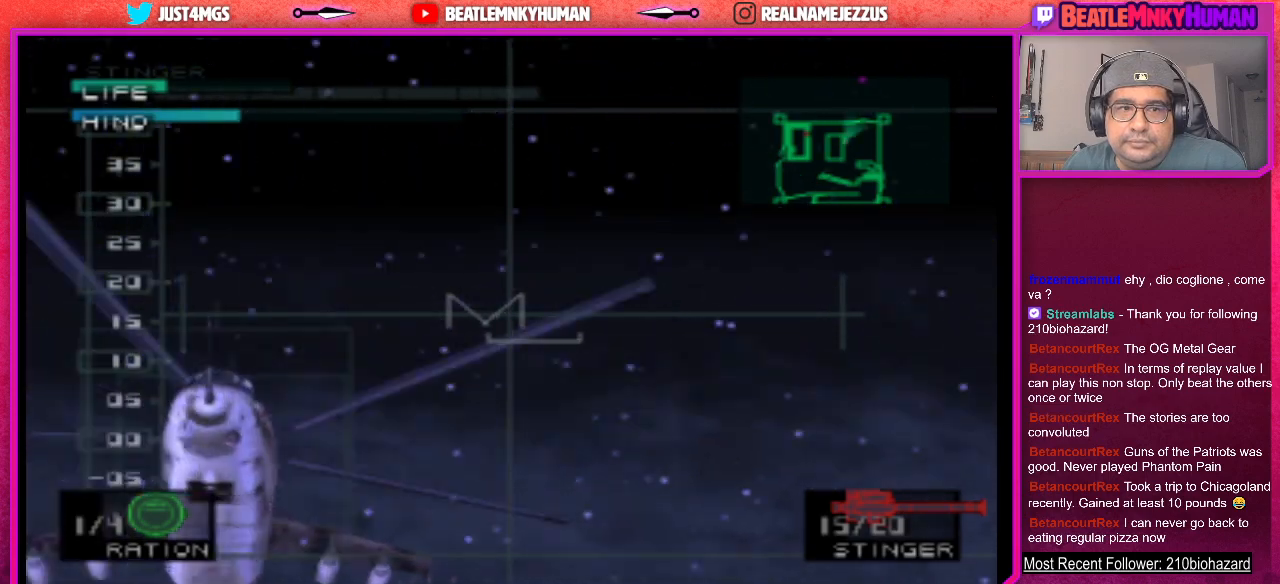
{"buttons": ["CIRCLE"], "left_stick": "center", "events": [[450, "CIRCLE", "down"]]}
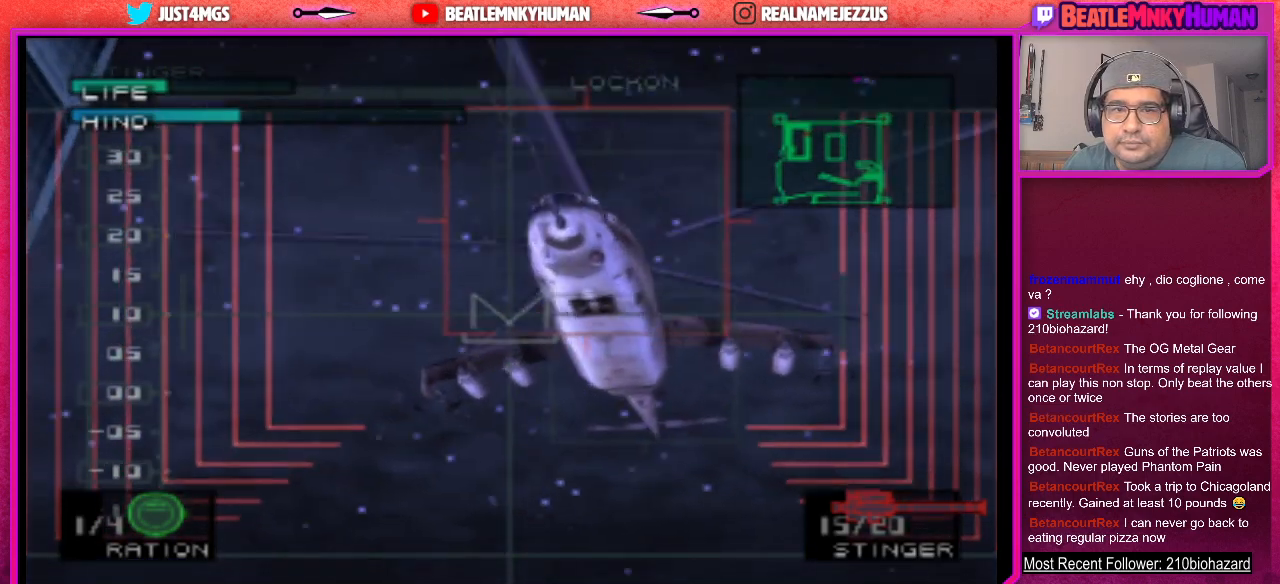
{"buttons": ["R1"], "left_stick": "center", "events": [[67, "CIRCLE", "up"], [417, "R1", "down"]]}
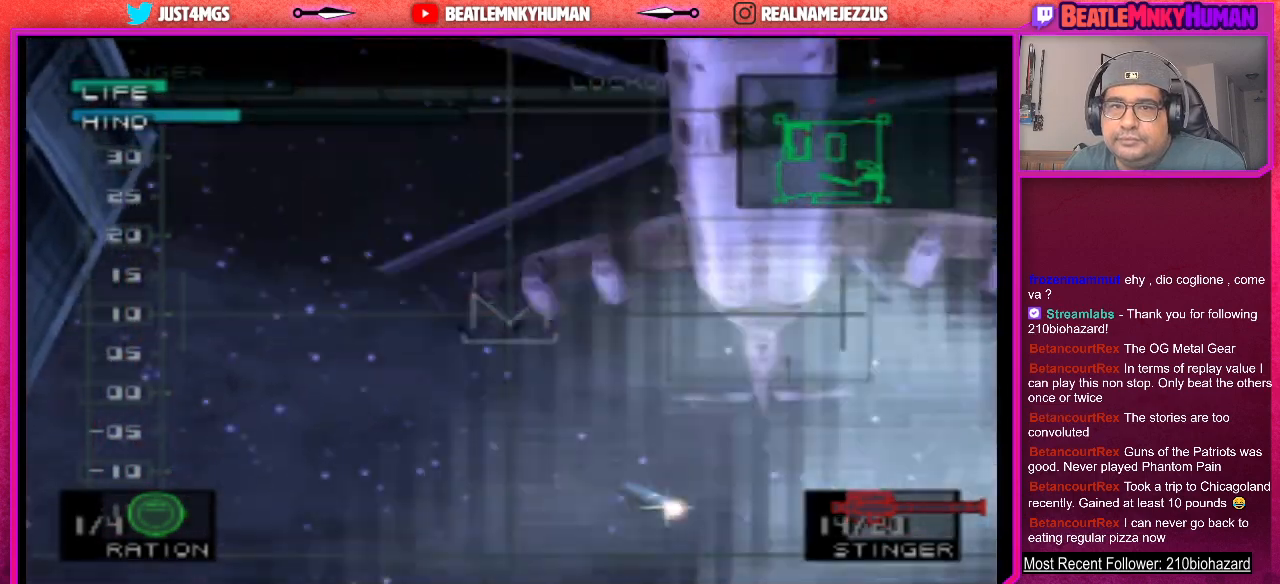
{"buttons": [], "left_stick": "center", "events": [[33, "R1", "up"]]}